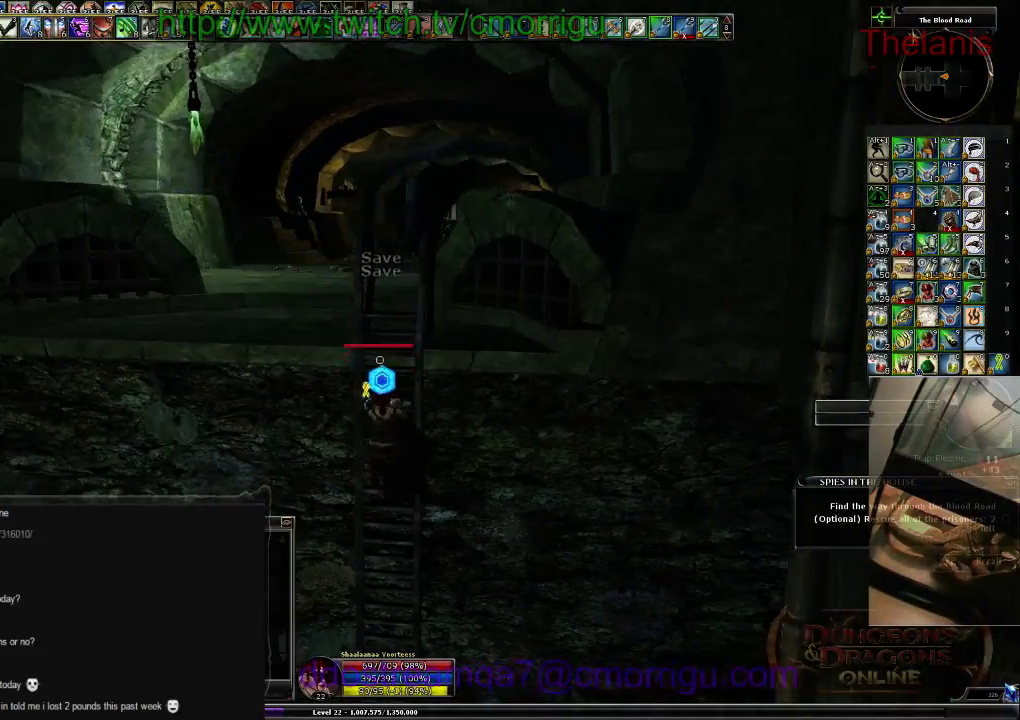
Gameplay with keyboard; each line is a JSON object with the keys held at the frame after it. "events" lists presses ("down") and releases ("up") of ".", "/", "0", "1", "2", "3", "4", "5", "6", "7", "8", "9", "a", "b", "backslash", "backspace", "c", "caps_lock", "comma", "ctrl_l", "ctrl_r", "d", "e", "equals", "escape", "f", "f1", "f10", "f11", "f12", "f2", "f3", "f4", "f5", "f6", "f7", "f8", "f9", "g", "h", "i", "j", "k", "l", "lbracket", "m", "minus", "n", "o", "p", "q", "quote", "r", "rbracket", "return", "s", "semicolon", "shift_l", "shift_r", "space", "t", "tab", "tilde", "u", "v", "w", "x", "y" and "z" between this image and that frame as [ms after this image, input, new state], when the widget could be followed in between. No other keys are recorded. Mouse input is not recorded.
{"keys": ["w"], "events": []}
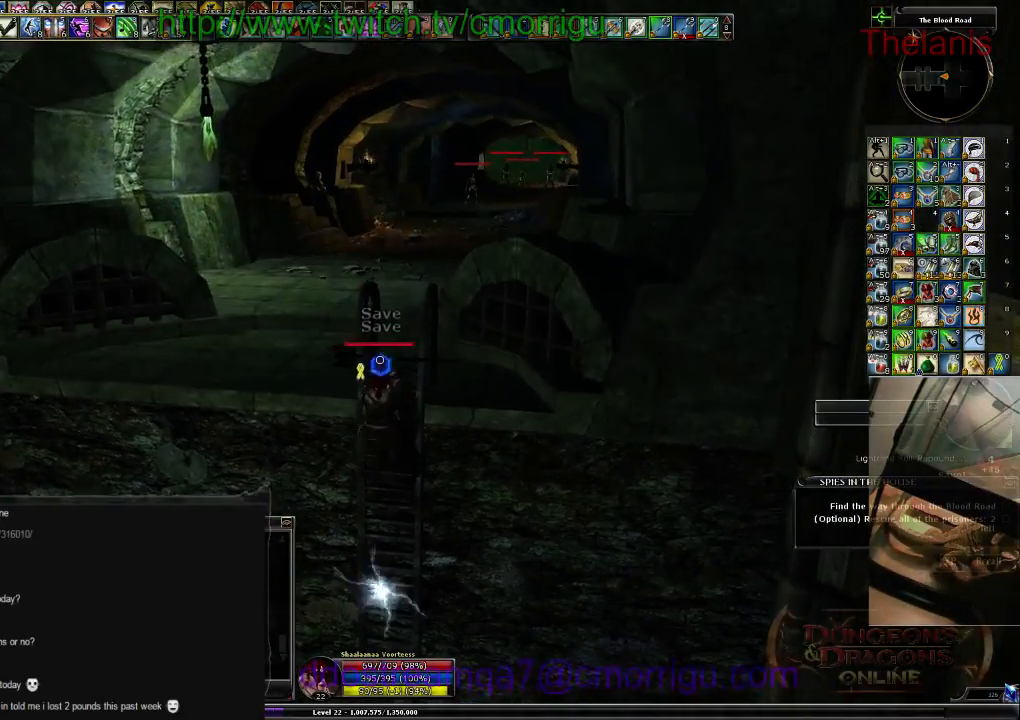
{"keys": ["w"], "events": []}
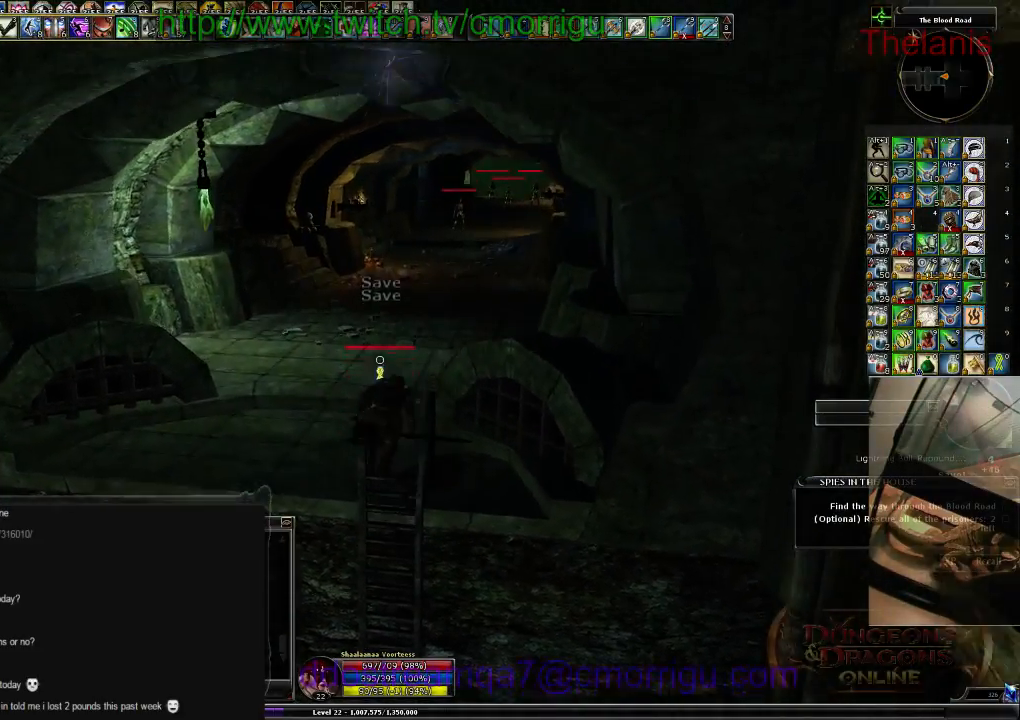
{"keys": ["w"], "events": []}
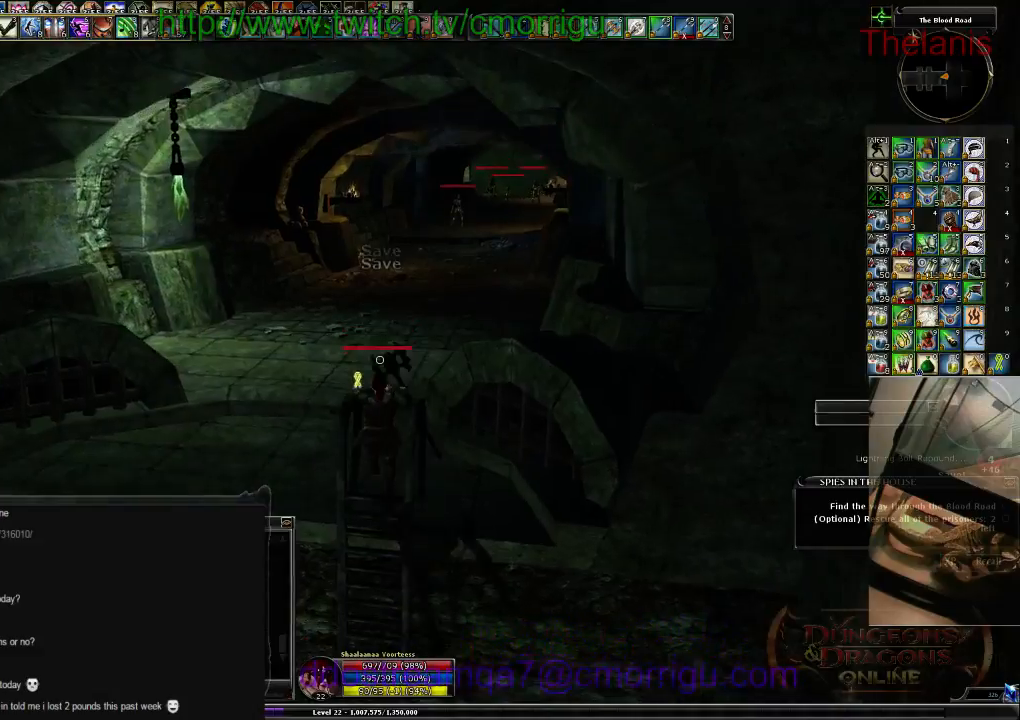
{"keys": ["w"], "events": []}
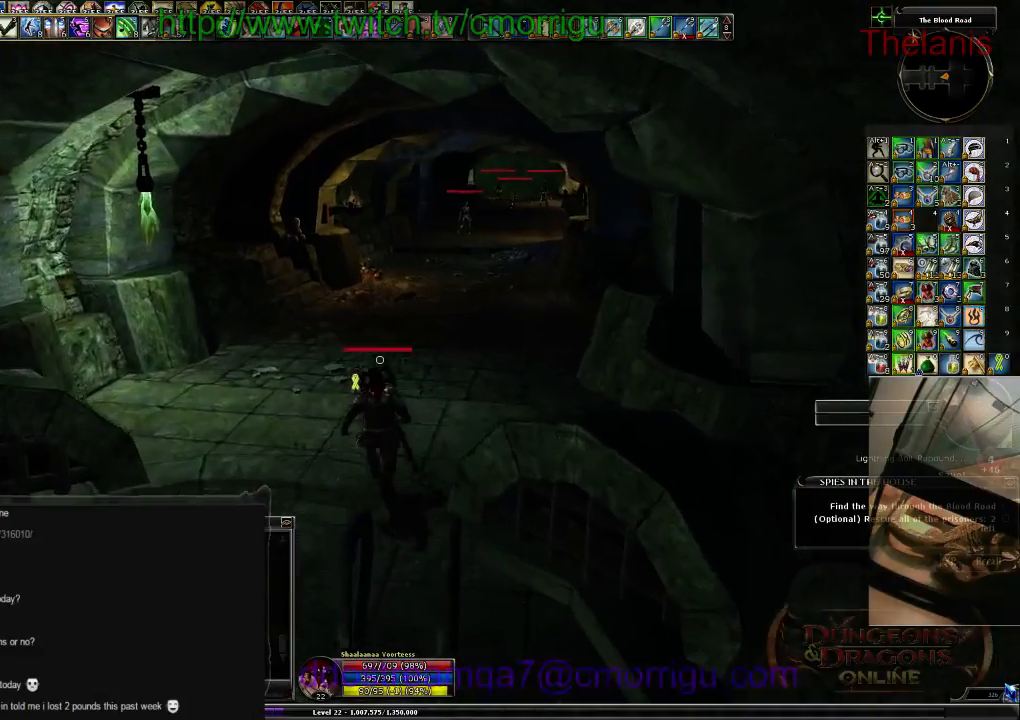
{"keys": ["w"], "events": []}
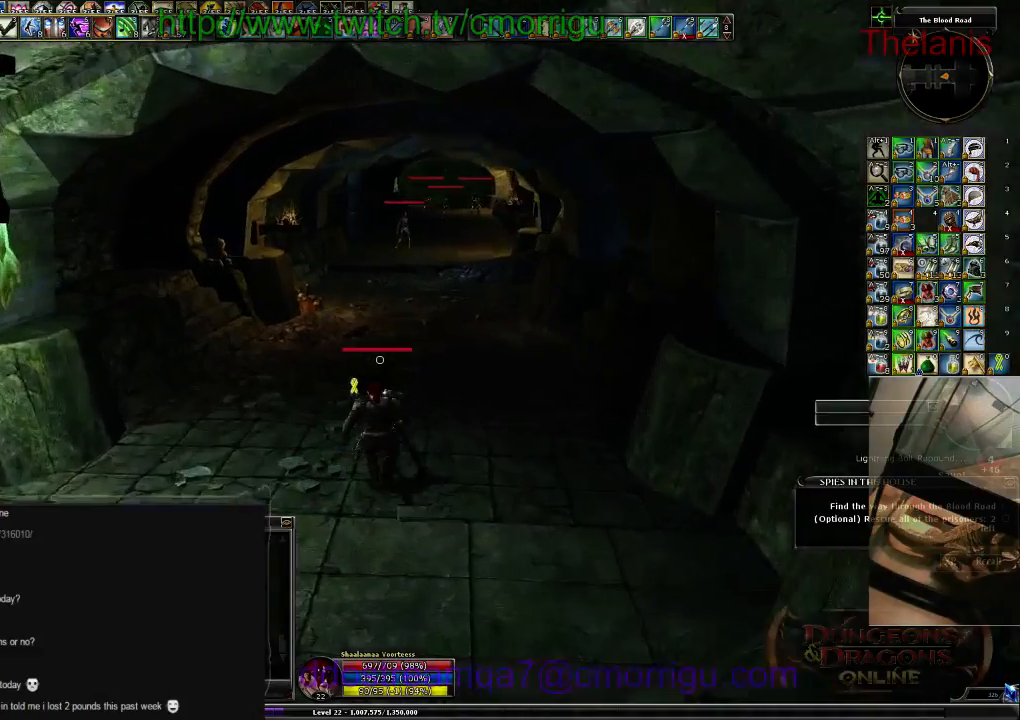
{"keys": ["w"], "events": []}
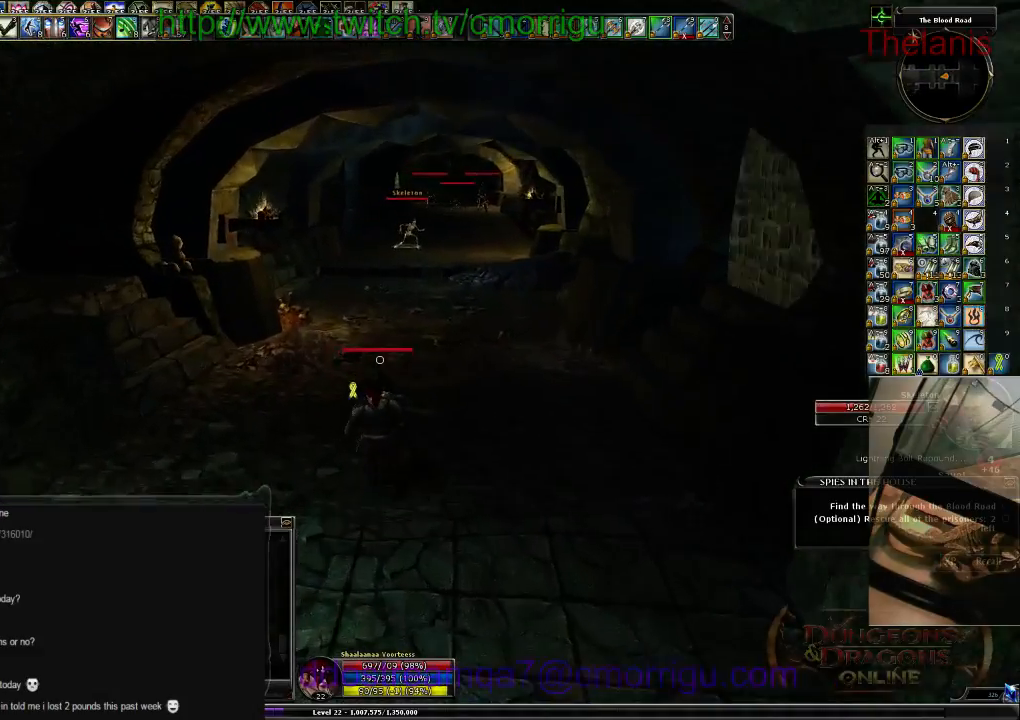
{"keys": ["w"], "events": []}
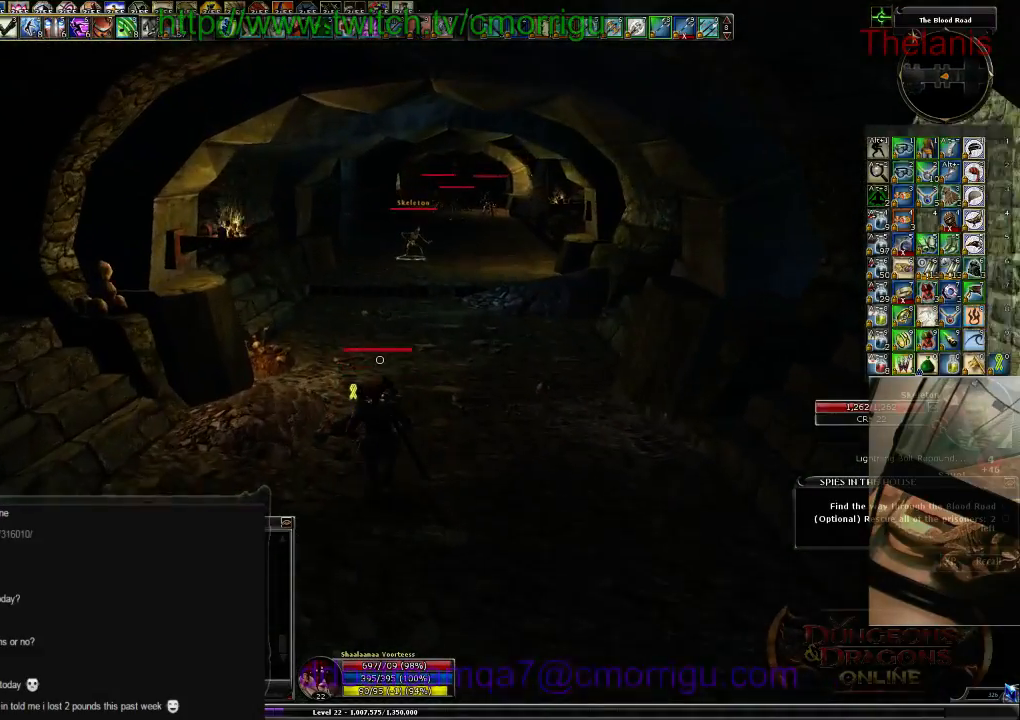
{"keys": ["w"], "events": []}
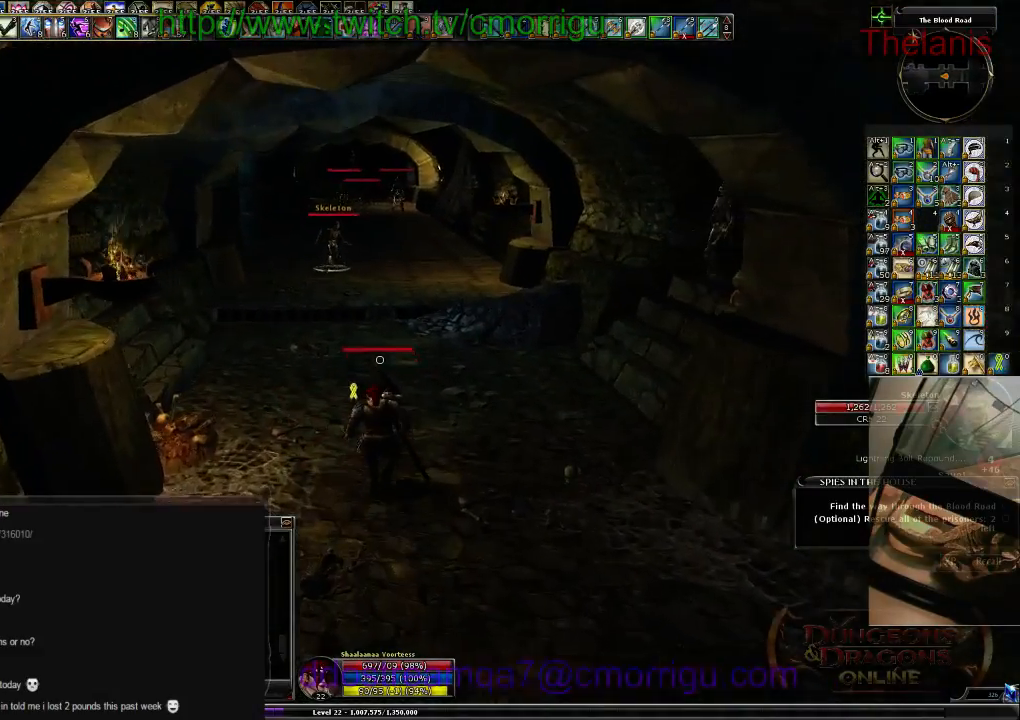
{"keys": ["w"], "events": []}
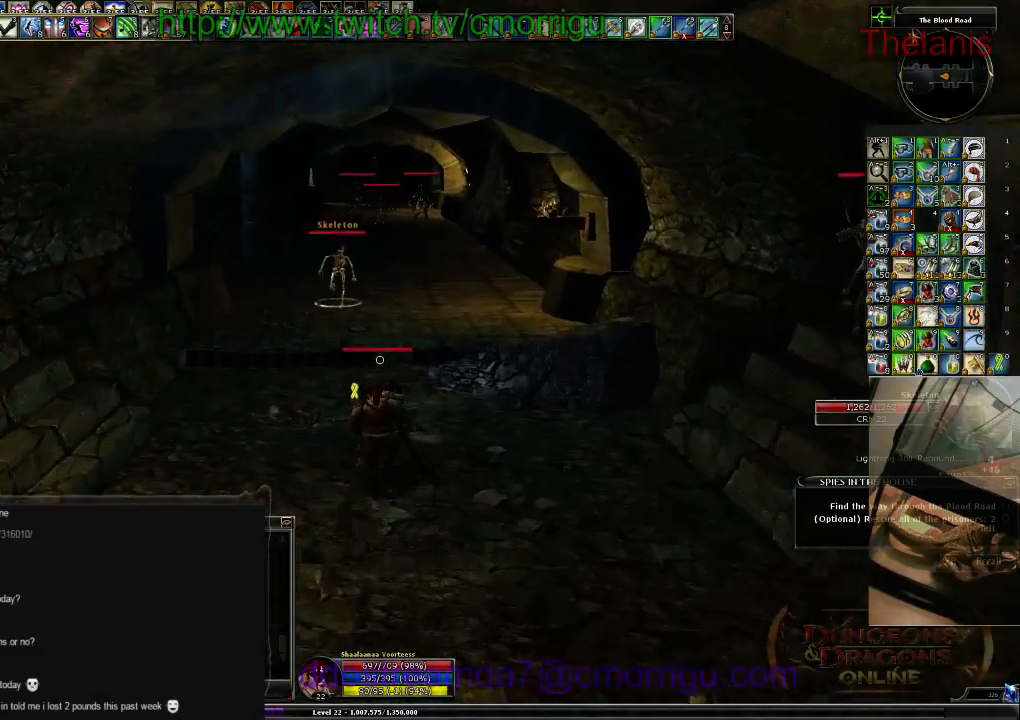
{"keys": ["3", "w"], "events": [[334, "3", "down"]]}
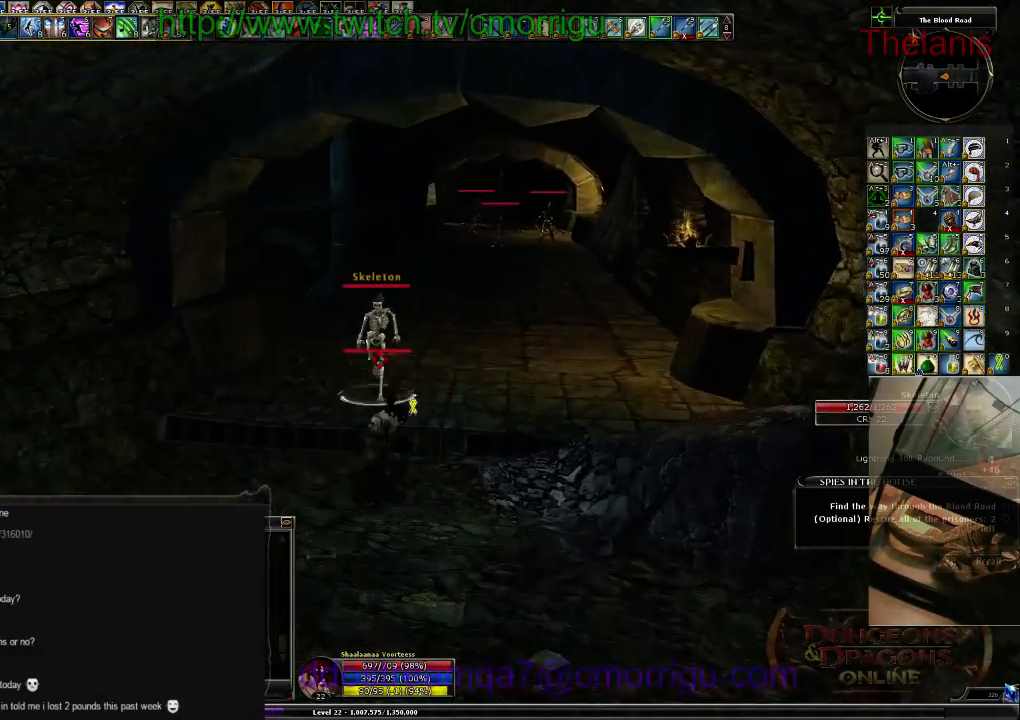
{"keys": [], "events": [[34, "w", "up"], [100, "3", "up"]]}
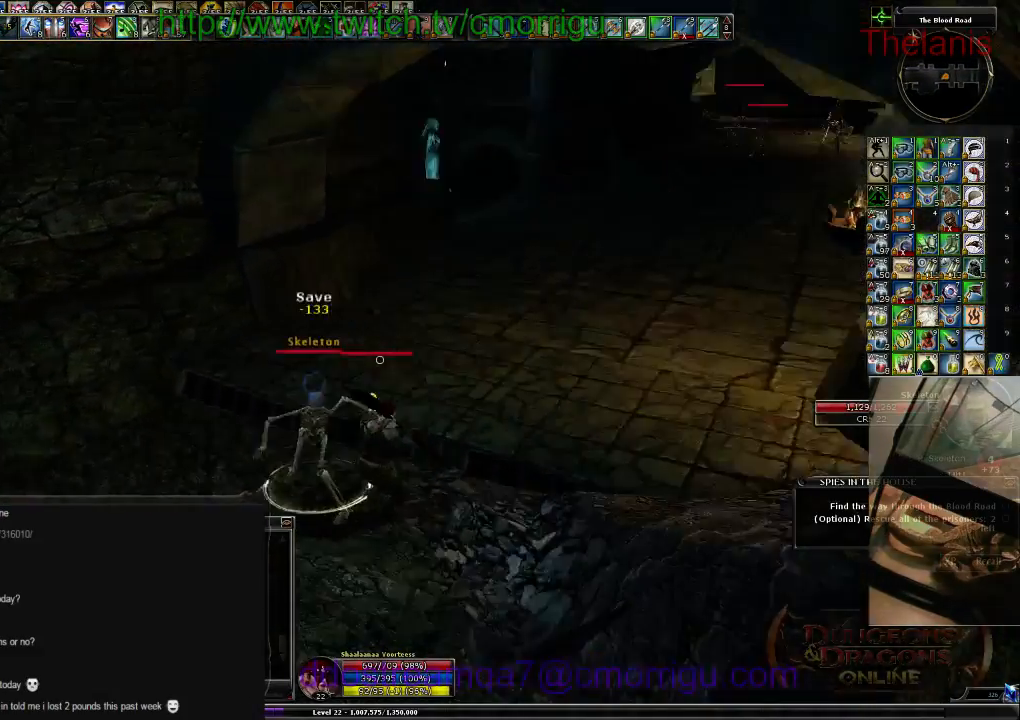
{"keys": [], "events": [[34, "1", "down"], [234, "1", "up"]]}
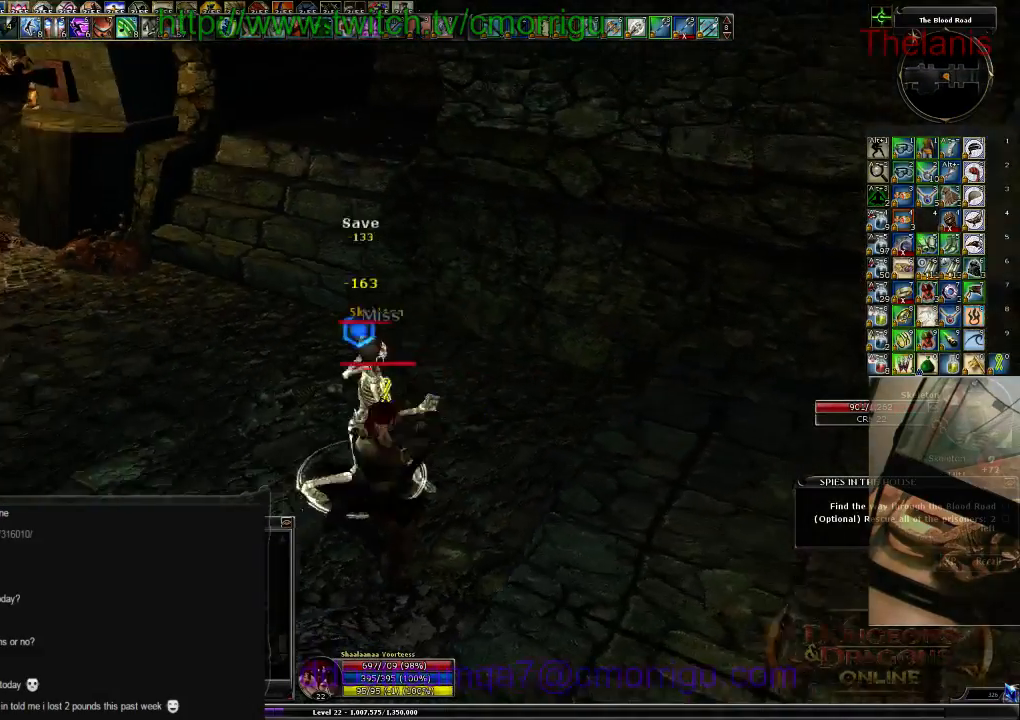
{"keys": [], "events": [[34, "2", "down"], [200, "2", "up"]]}
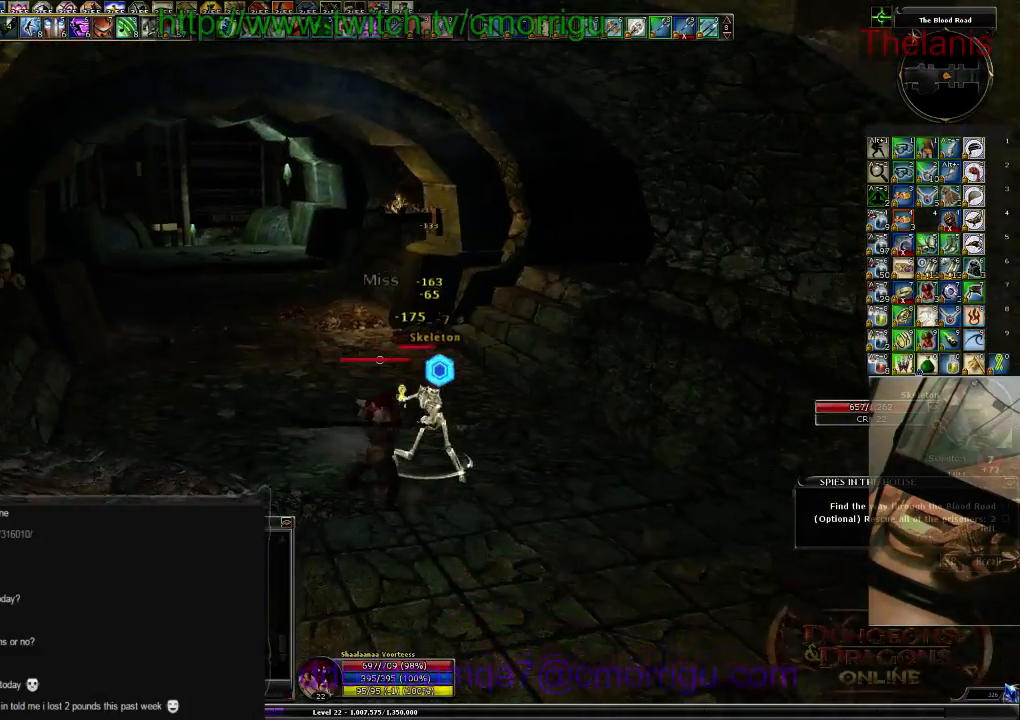
{"keys": []}
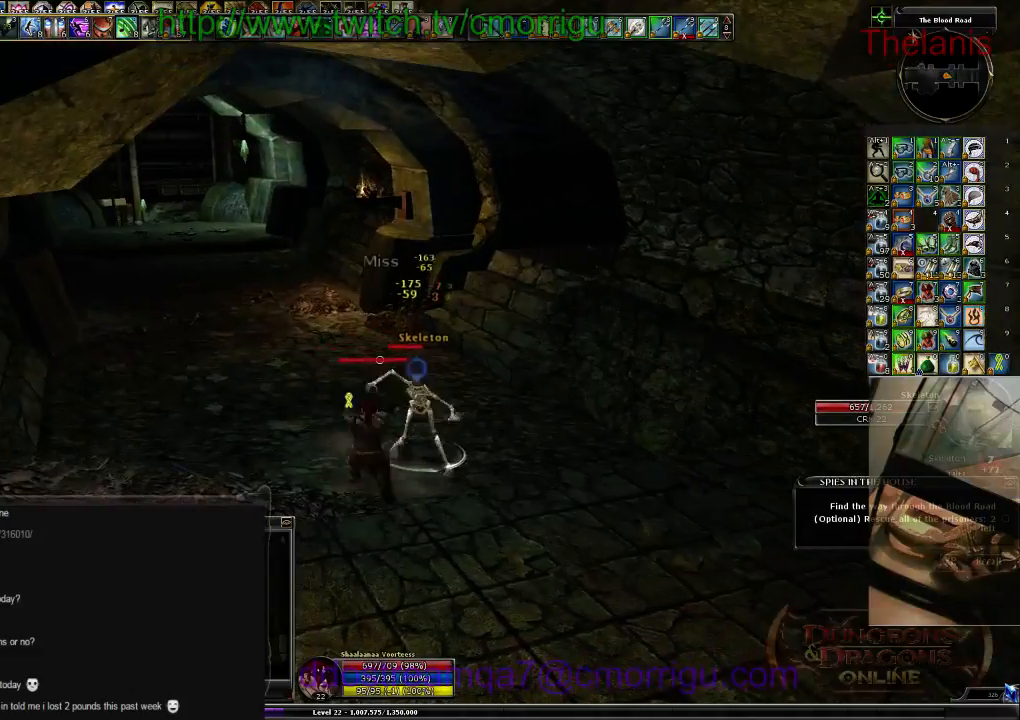
{"keys": [], "events": []}
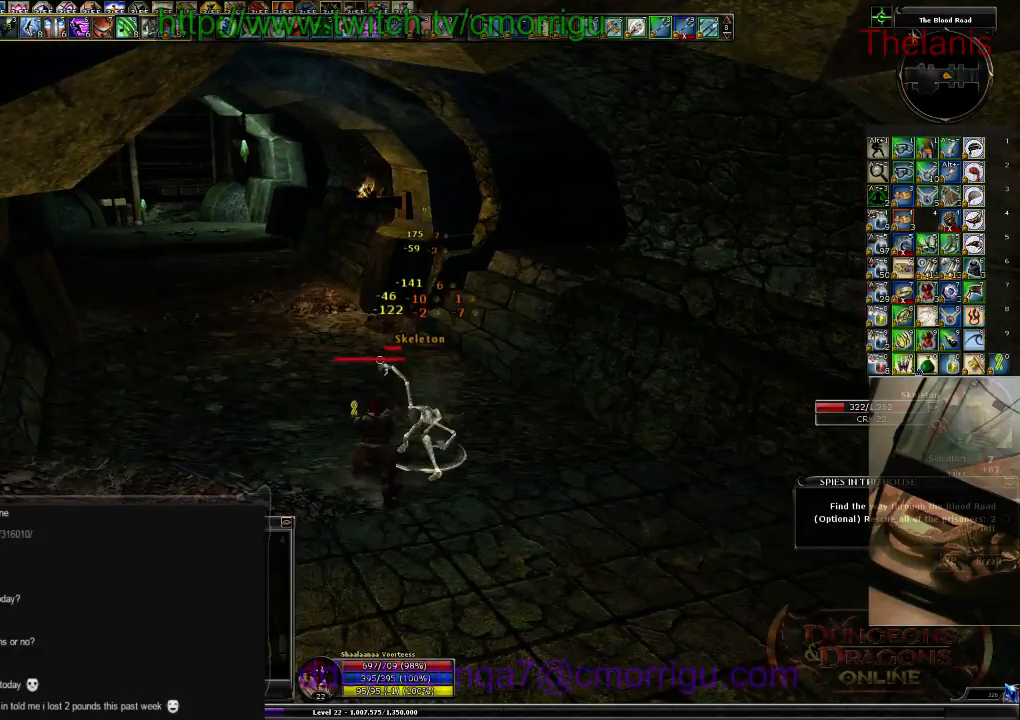
{"keys": [], "events": []}
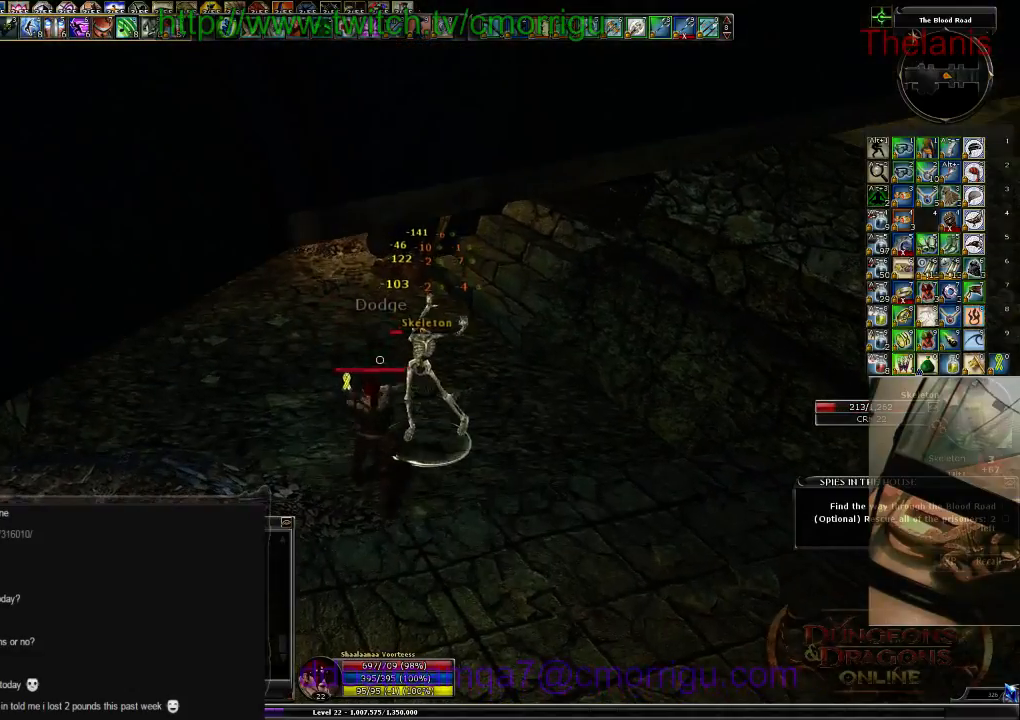
{"keys": [], "events": []}
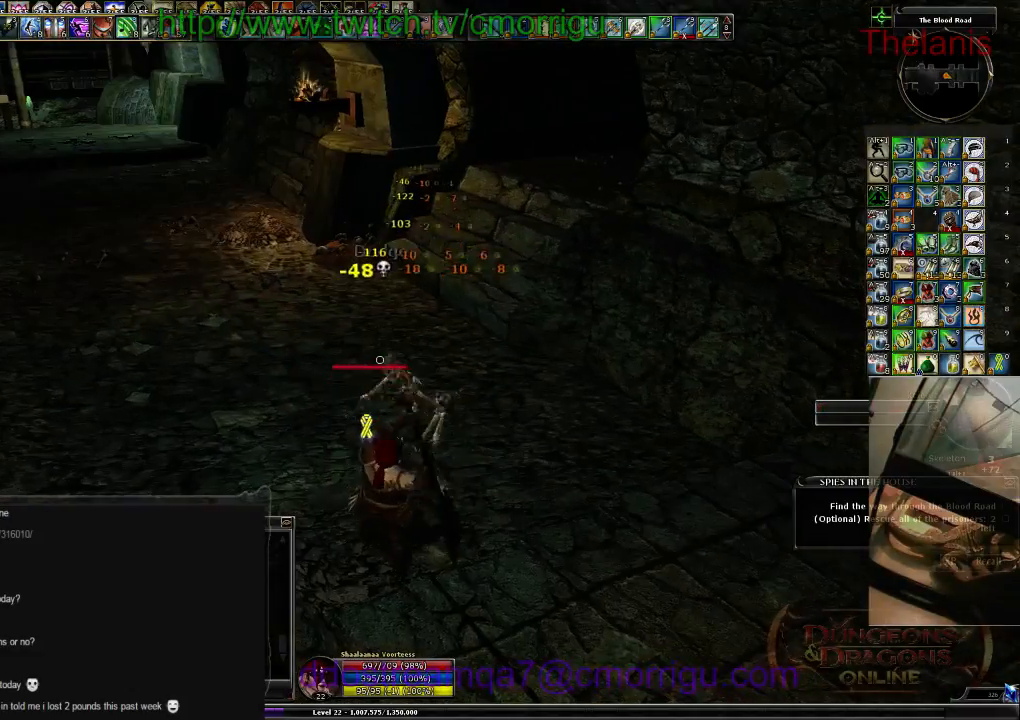
{"keys": ["d", "w"], "events": [[67, "d", "down"], [67, "w", "down"]]}
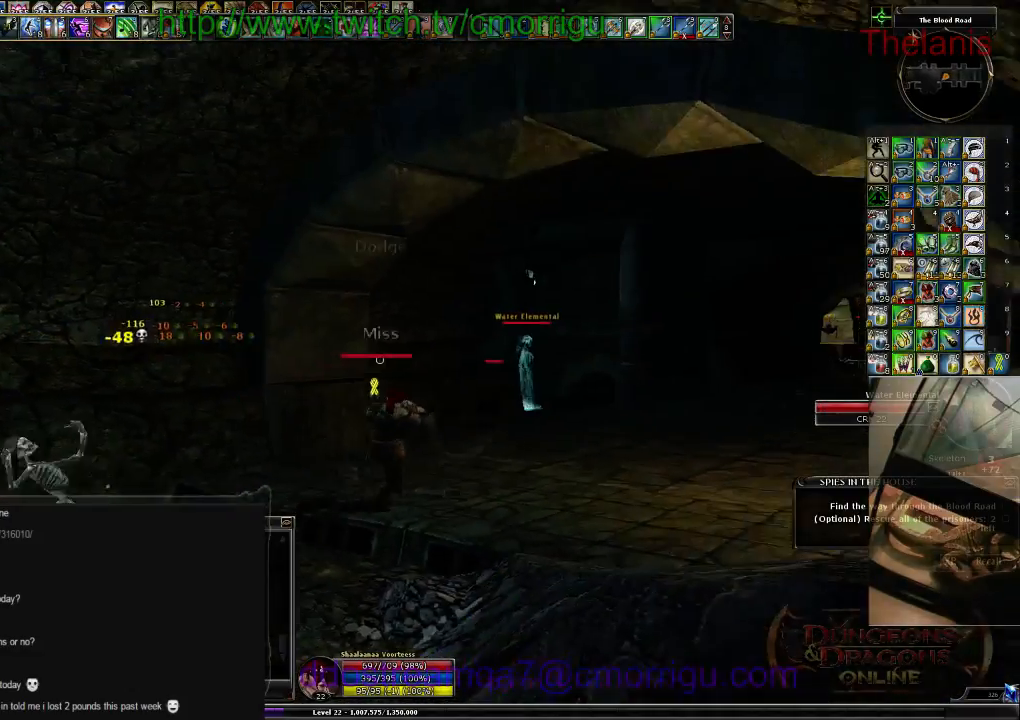
{"keys": ["w"], "events": [[267, "d", "up"]]}
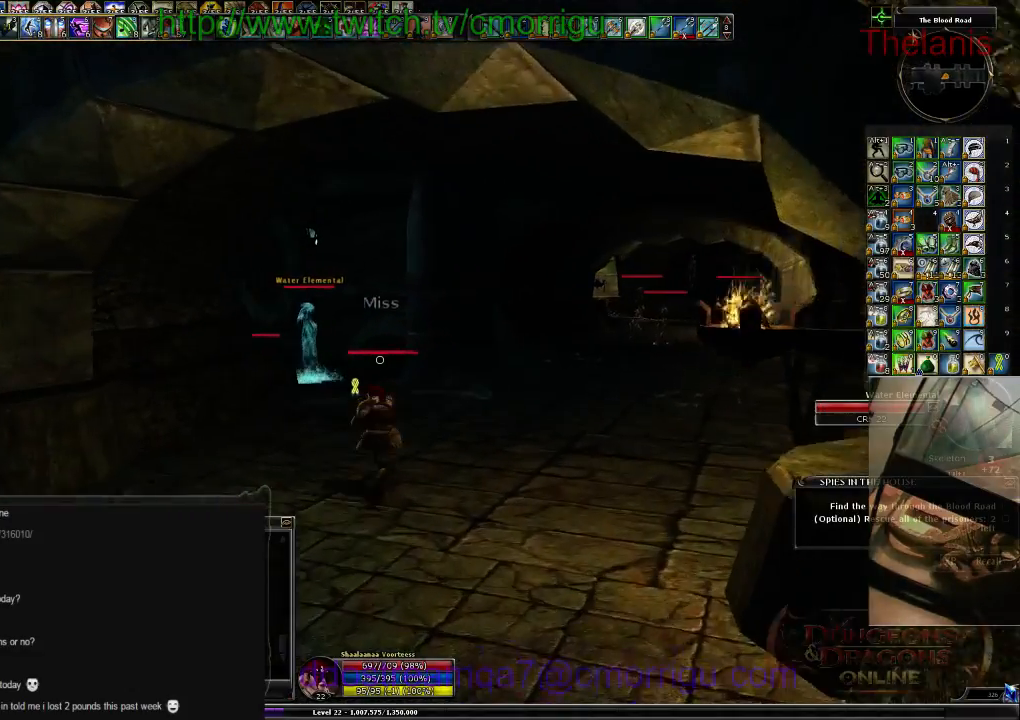
{"keys": ["w"], "events": []}
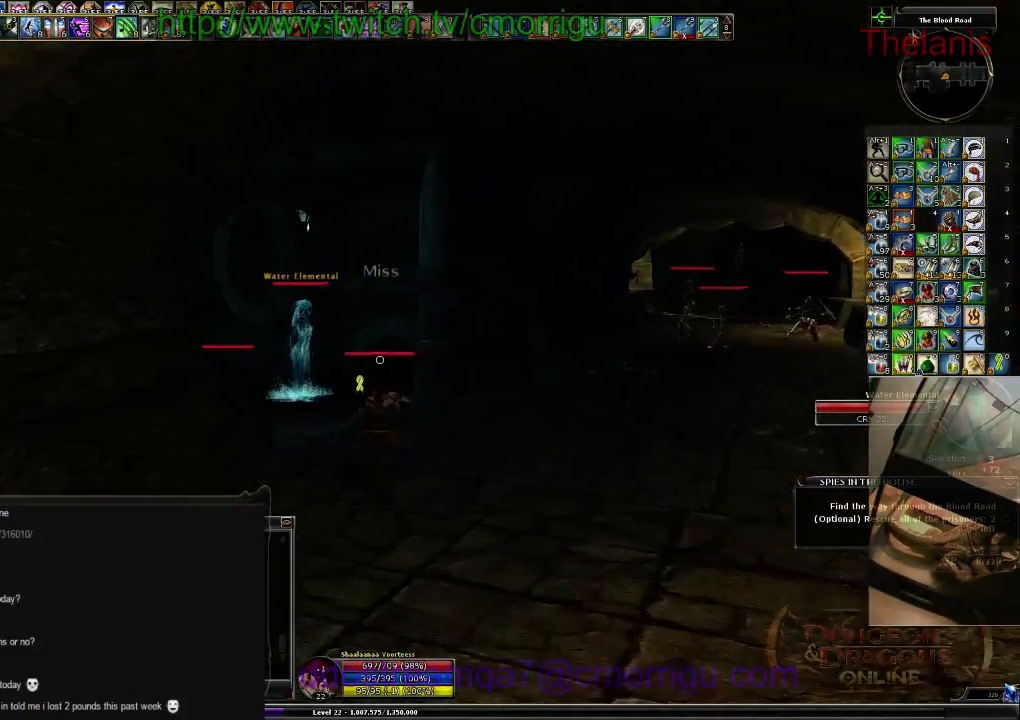
{"keys": ["w"], "events": []}
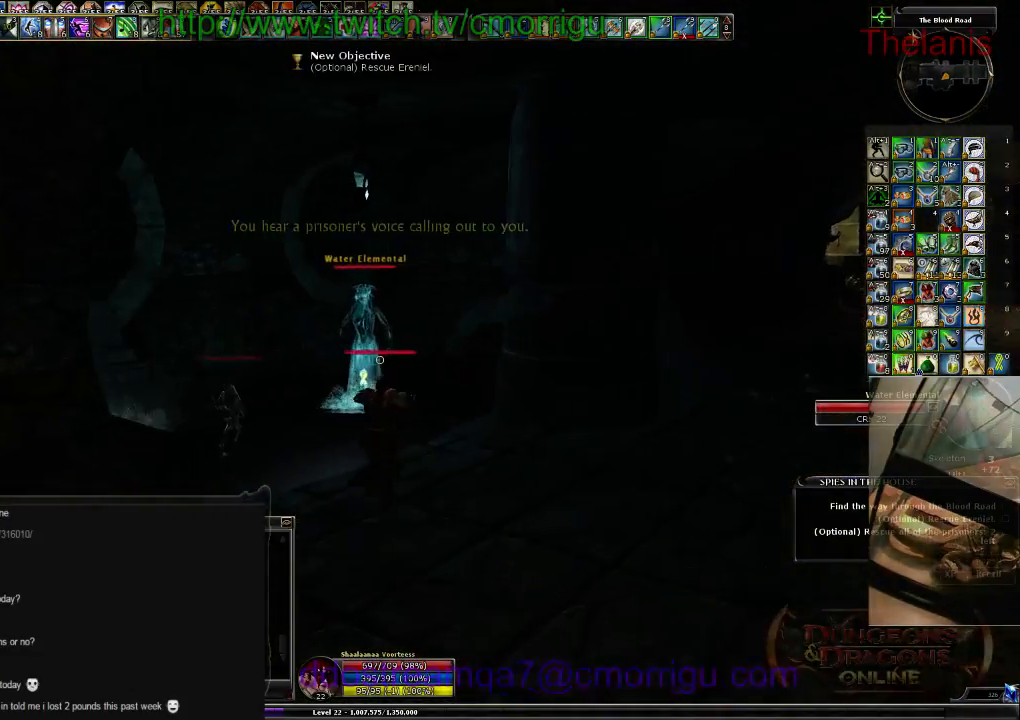
{"keys": ["w"], "events": [[167, "1", "down"], [400, "1", "up"]]}
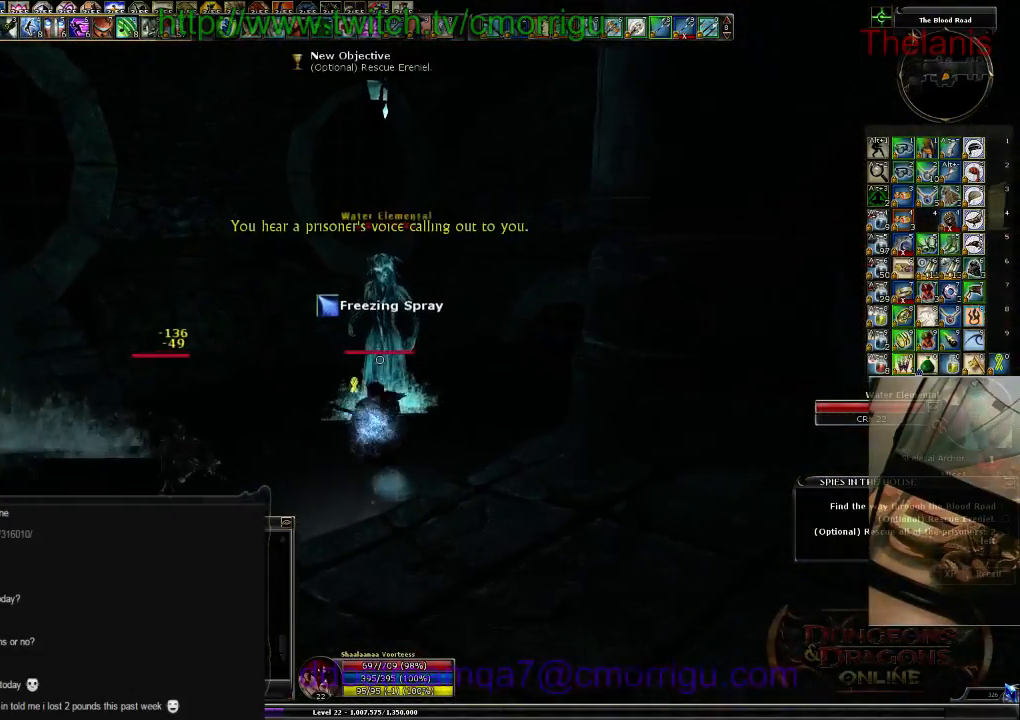
{"keys": [], "events": [[300, "2", "down"], [434, "w", "up"], [500, "2", "up"]]}
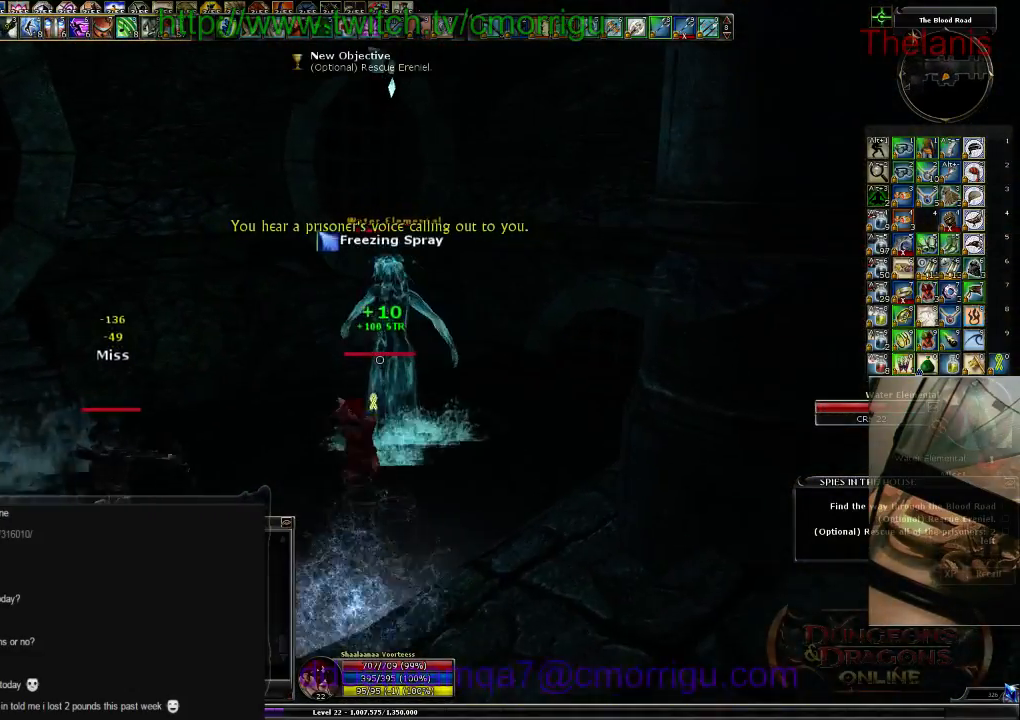
{"keys": [], "events": []}
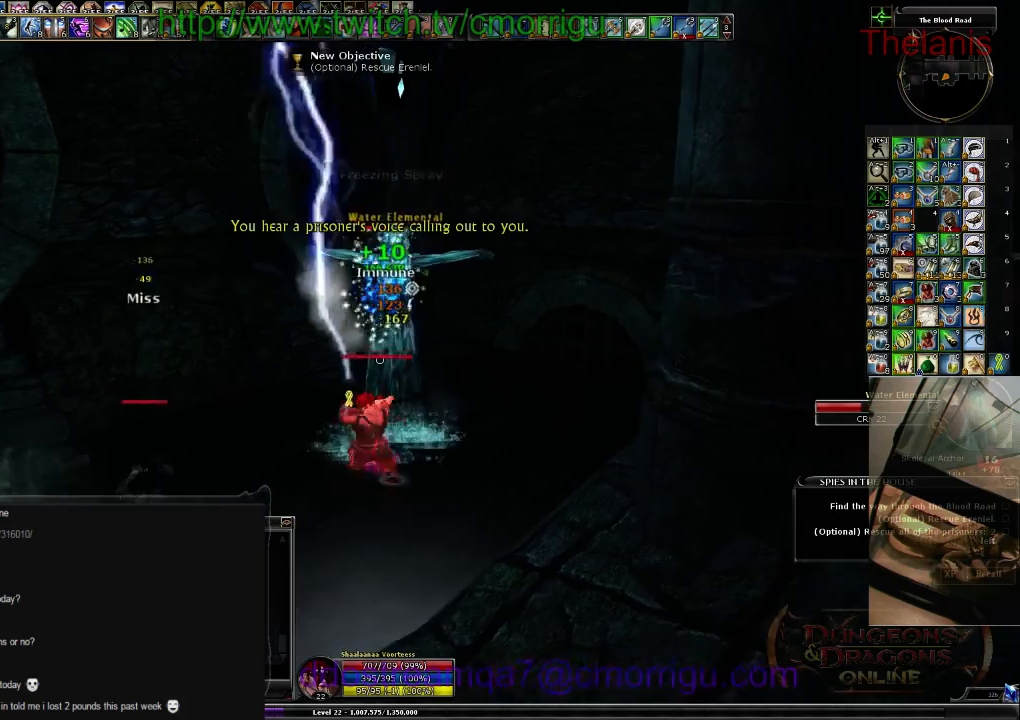
{"keys": ["w"], "events": [[467, "w", "down"]]}
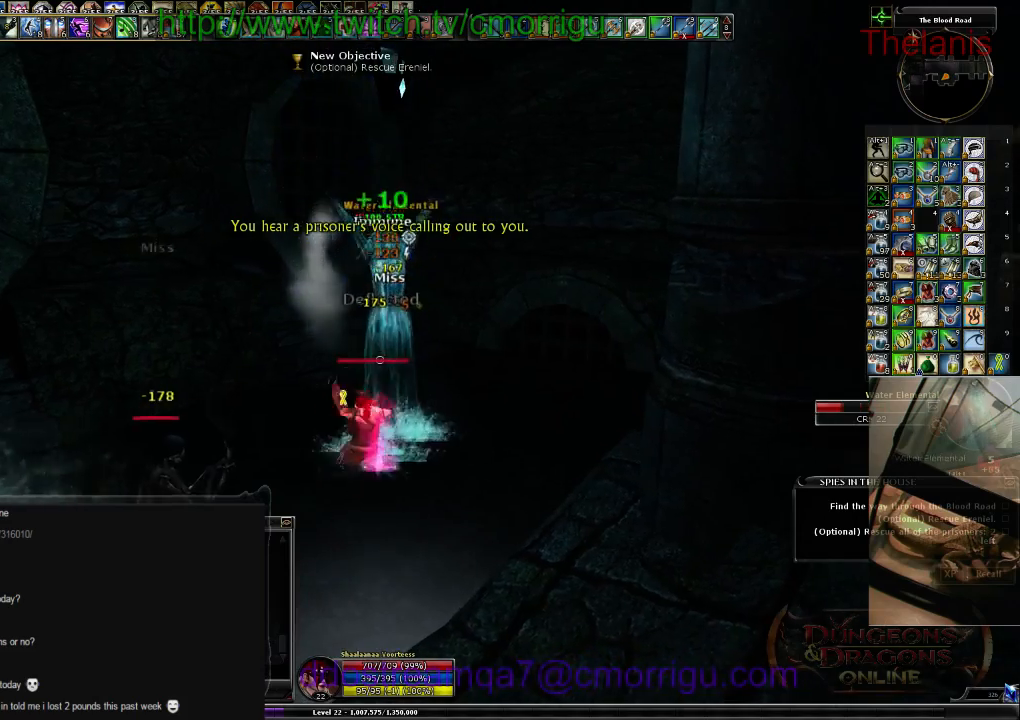
{"keys": ["w"], "events": [[100, "d", "down"], [300, "d", "up"]]}